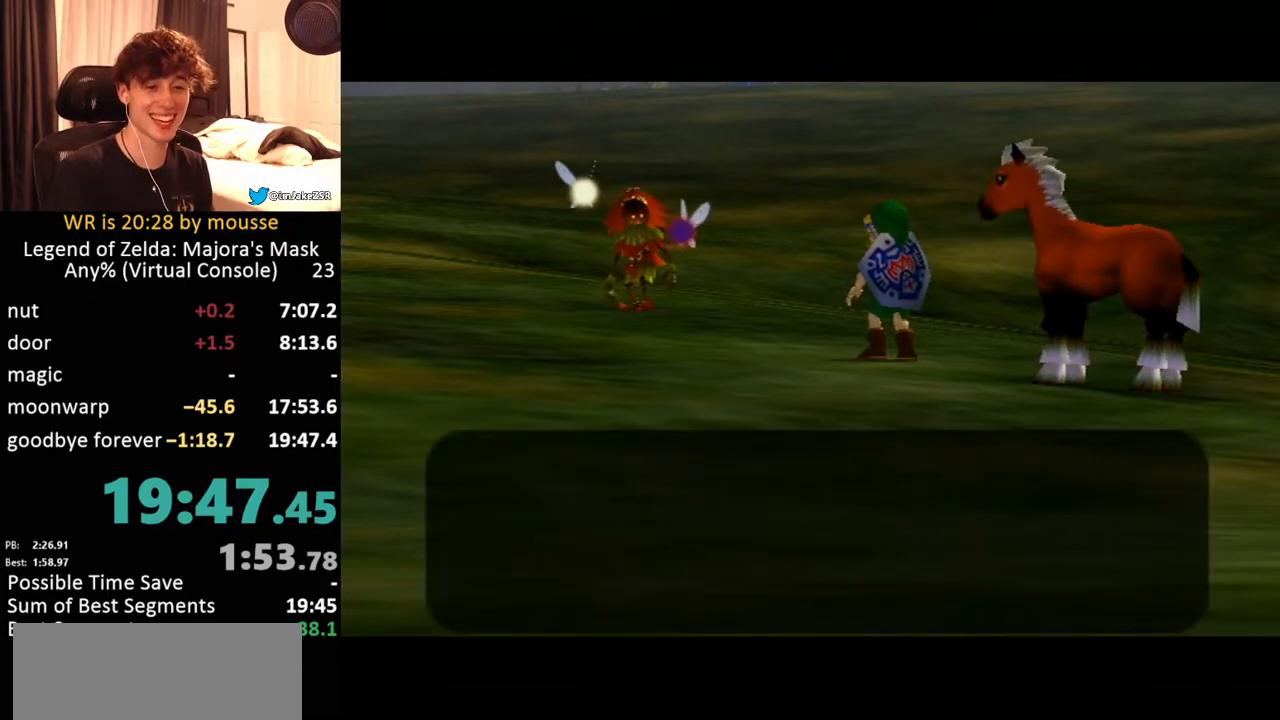
Gameplay with a controller (Nintendo layout); each line is a JSON object with the inputs held at the frame after it. "events" lists button and stick changes between this image and that frame as [ms after this image, input, new state], when the widget could be followed in between. Not read: L3 R1 R3 right_stick.
{"buttons": ["B"], "left_stick": "center", "events": [[200, "B", "down"], [233, "A", "down"], [233, "B", "up"], [283, "B", "down"], [350, "B", "up"], [367, "A", "up"], [417, "B", "down"], [433, "A", "down"], [467, "B", "up"], [500, "A", "up"], [500, "B", "down"]]}
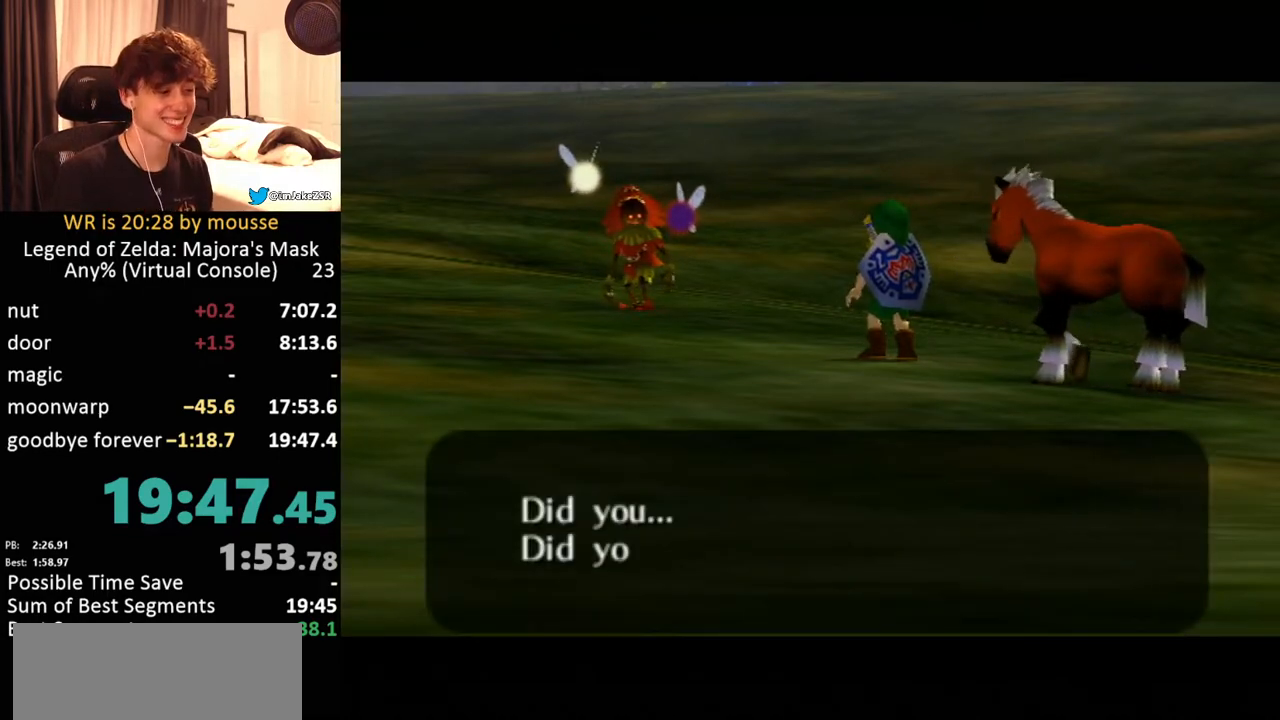
{"buttons": ["B"], "left_stick": "center", "events": [[67, "A", "down"], [100, "B", "up"], [150, "A", "up"], [150, "B", "down"], [183, "A", "down"], [217, "B", "up"], [233, "B", "down"], [250, "A", "up"], [300, "A", "down"], [350, "B", "up"], [367, "A", "up"], [400, "B", "down"], [417, "A", "down"], [450, "A", "up"], [450, "B", "up"], [483, "B", "down"]]}
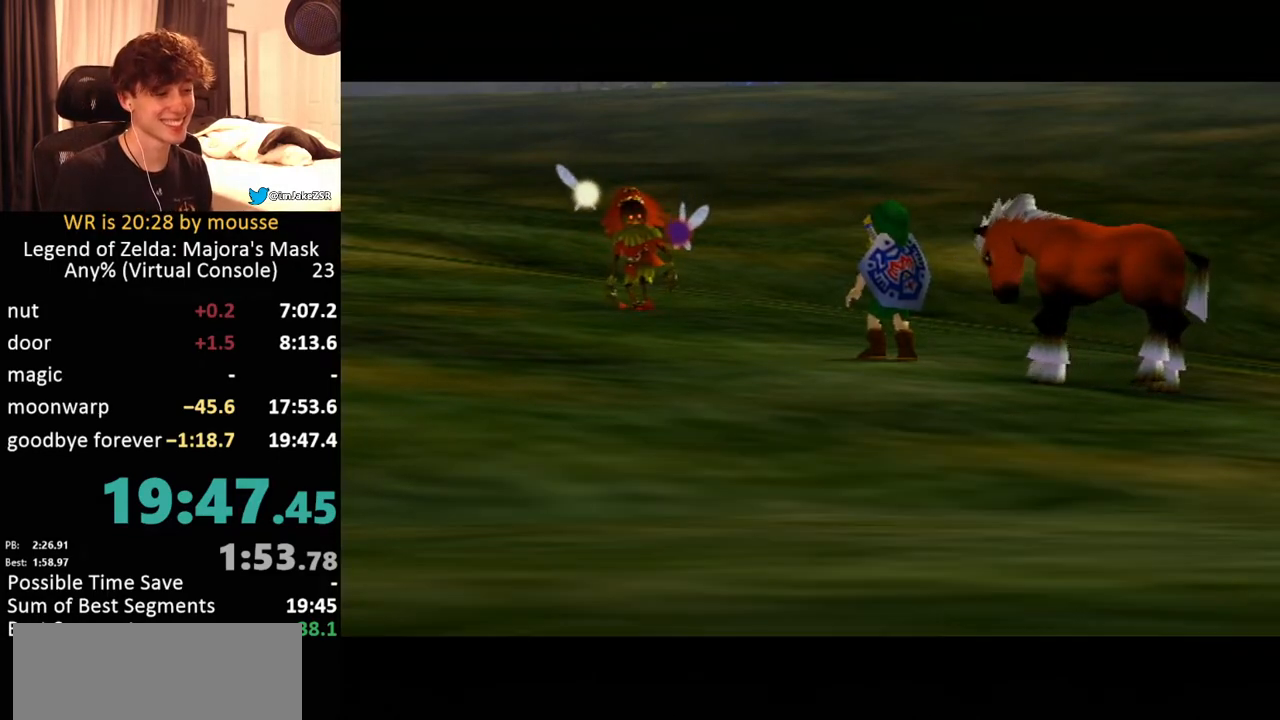
{"buttons": [], "left_stick": "center", "events": [[17, "A", "down"], [67, "B", "up"], [83, "A", "up"], [150, "A", "down"], [217, "A", "up"]]}
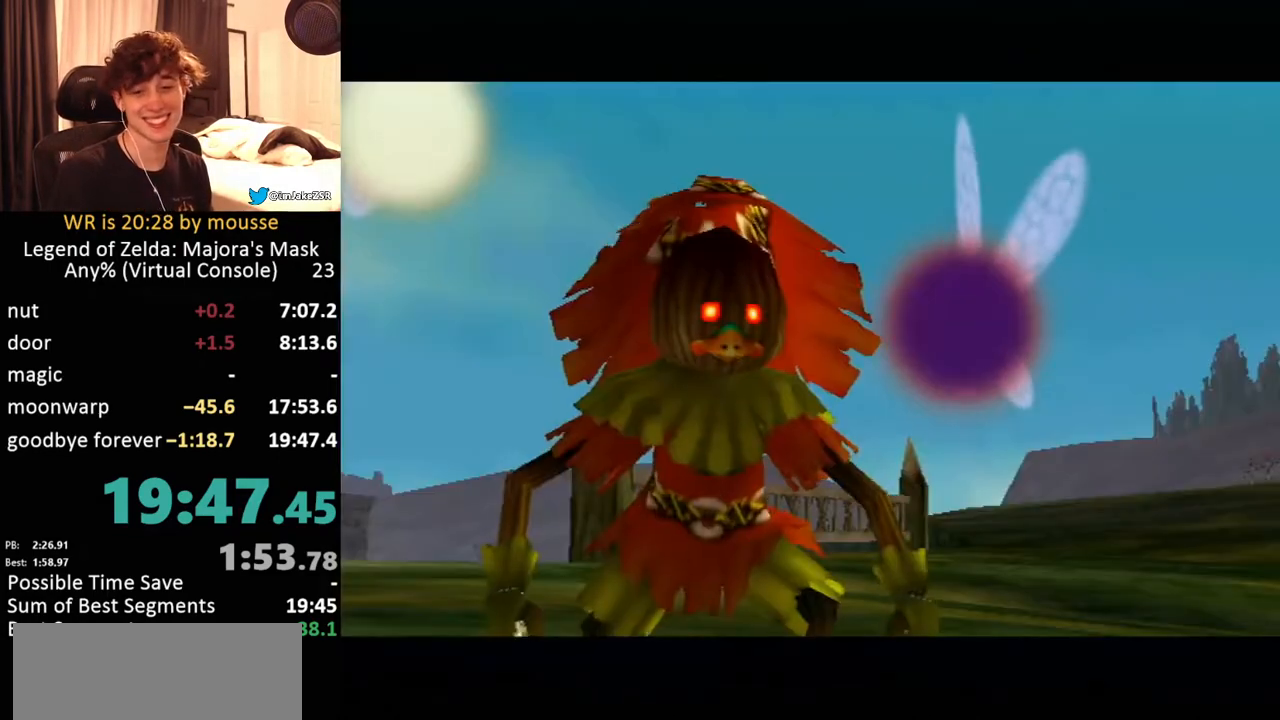
{"buttons": [], "left_stick": "center", "events": [[17, "B", "down"], [50, "A", "down"], [100, "B", "up"], [150, "A", "up"], [183, "A", "down"], [183, "B", "down"], [250, "A", "up"], [250, "B", "up"], [333, "A", "down"], [400, "A", "up"], [417, "B", "down"], [433, "B", "up"], [483, "A", "down"], [500, "A", "up"]]}
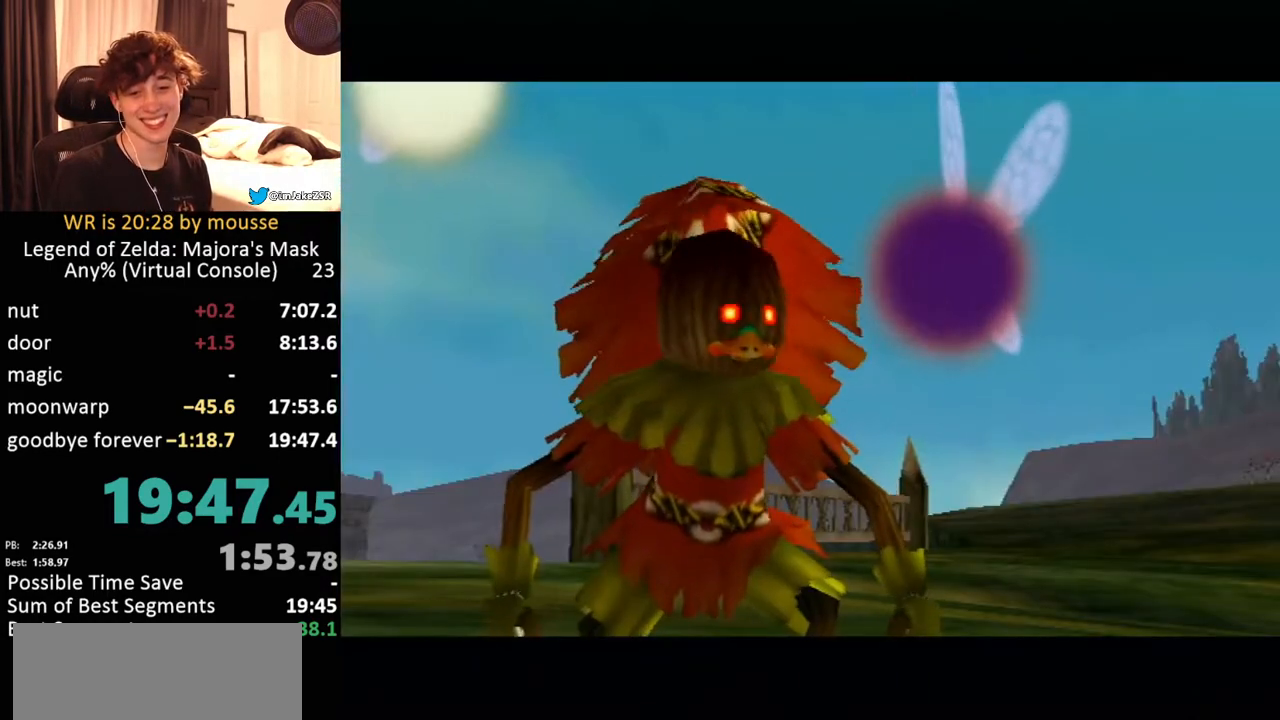
{"buttons": ["B"], "left_stick": "center", "events": [[50, "B", "down"], [100, "B", "up"], [200, "A", "down"], [250, "A", "up"], [300, "B", "down"], [350, "A", "down"], [350, "B", "up"], [417, "A", "up"], [450, "B", "down"]]}
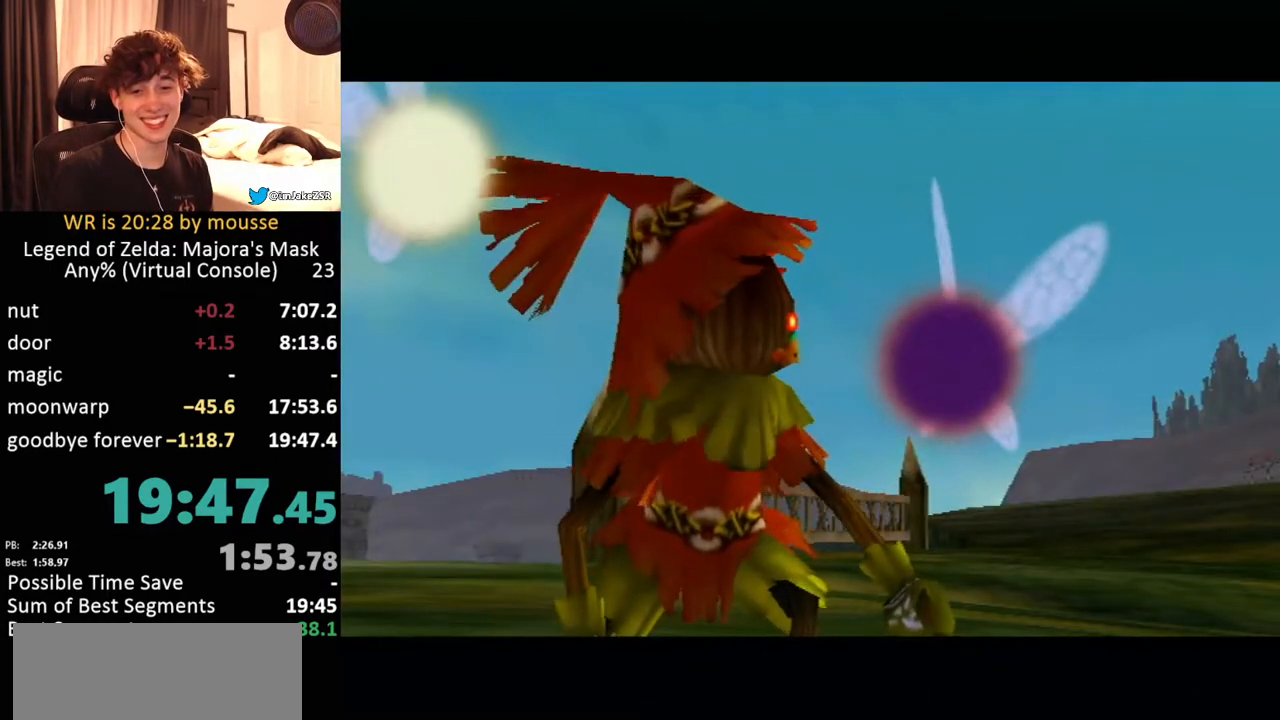
{"buttons": [], "left_stick": "center", "events": [[33, "B", "up"], [100, "A", "down"], [167, "A", "up"], [350, "B", "down"], [383, "A", "down"], [383, "B", "up"], [433, "A", "up"]]}
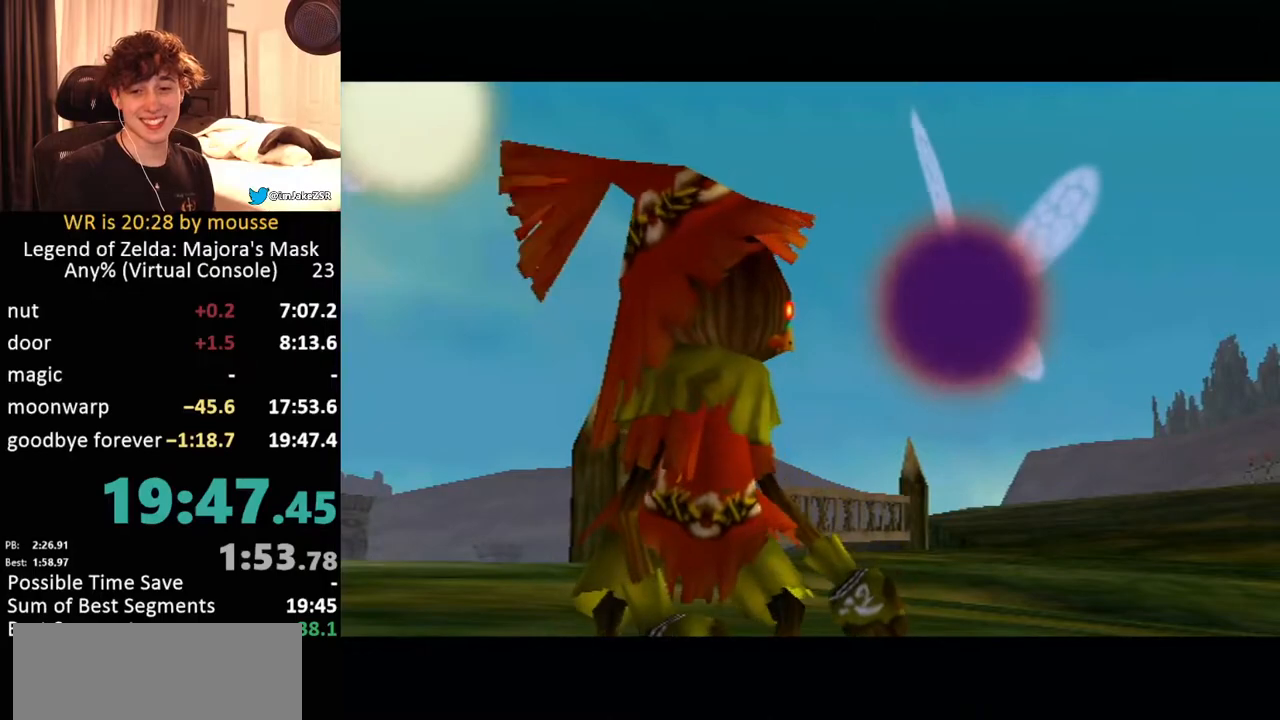
{"buttons": ["B"], "left_stick": "center", "events": [[17, "A", "down"], [67, "A", "up"], [83, "B", "down"], [150, "B", "up"], [217, "A", "down"], [317, "A", "up"], [333, "B", "down"], [350, "B", "up"], [400, "A", "down"], [433, "A", "up"], [433, "B", "down"]]}
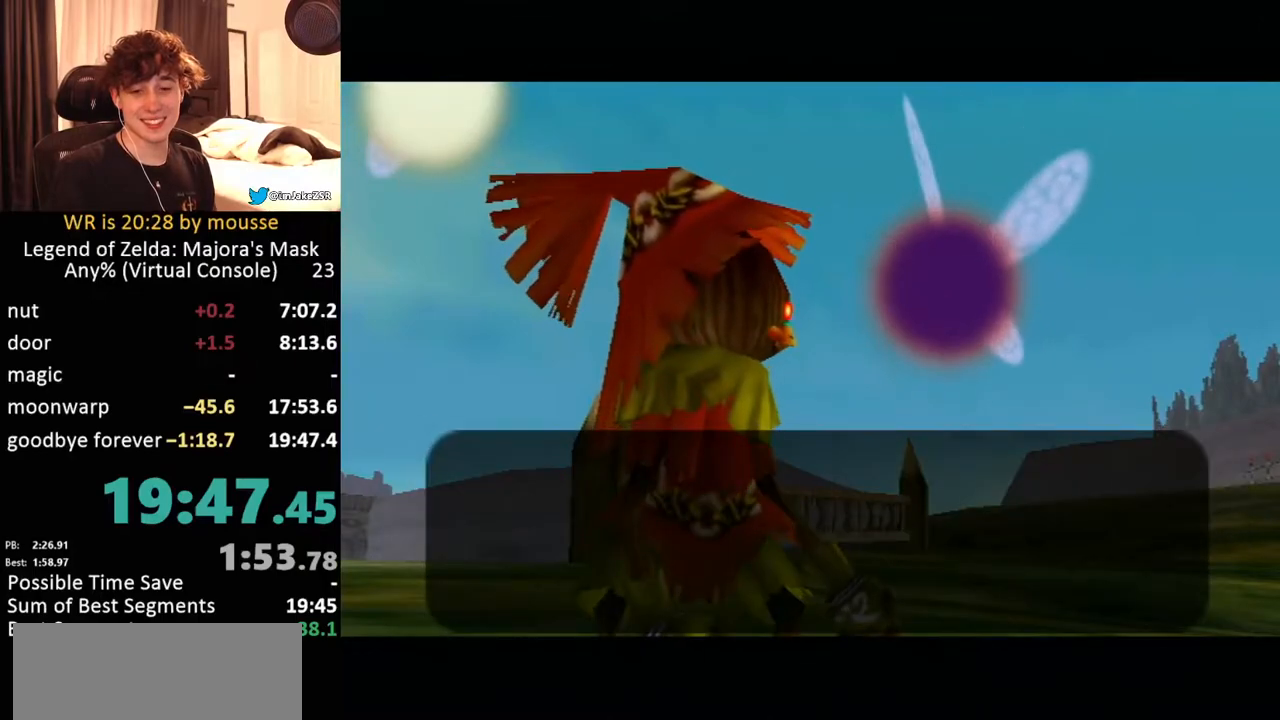
{"buttons": ["B"], "left_stick": "center", "events": [[33, "B", "up"], [50, "A", "down"], [83, "A", "up"], [150, "B", "down"], [200, "B", "up"], [283, "A", "down"], [300, "B", "down"], [367, "A", "up"], [367, "B", "up"], [417, "A", "down"], [450, "B", "down"], [467, "A", "up"]]}
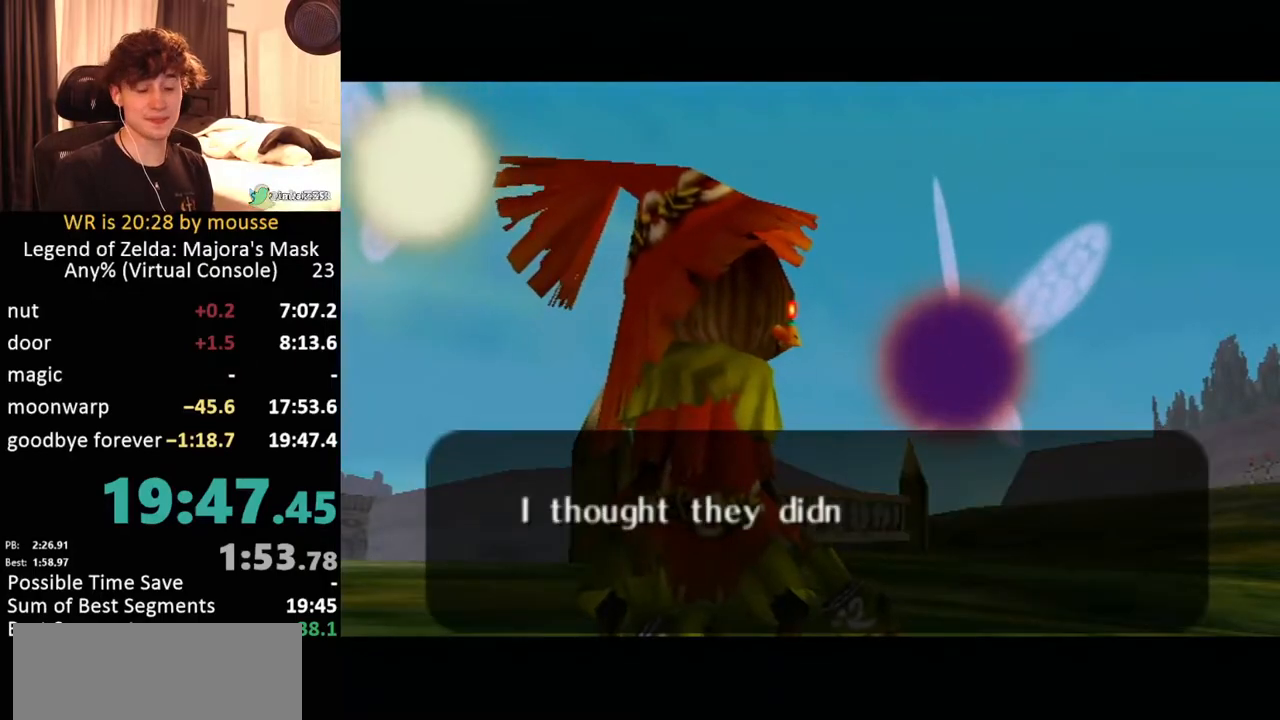
{"buttons": ["A"], "left_stick": "center", "events": [[17, "B", "up"], [67, "A", "down"], [100, "B", "down"], [150, "A", "up"], [167, "B", "up"], [183, "A", "down"], [250, "B", "down"], [283, "A", "up"], [317, "B", "up"], [350, "A", "down"], [400, "B", "down"], [417, "A", "up"], [450, "B", "up"], [500, "A", "down"]]}
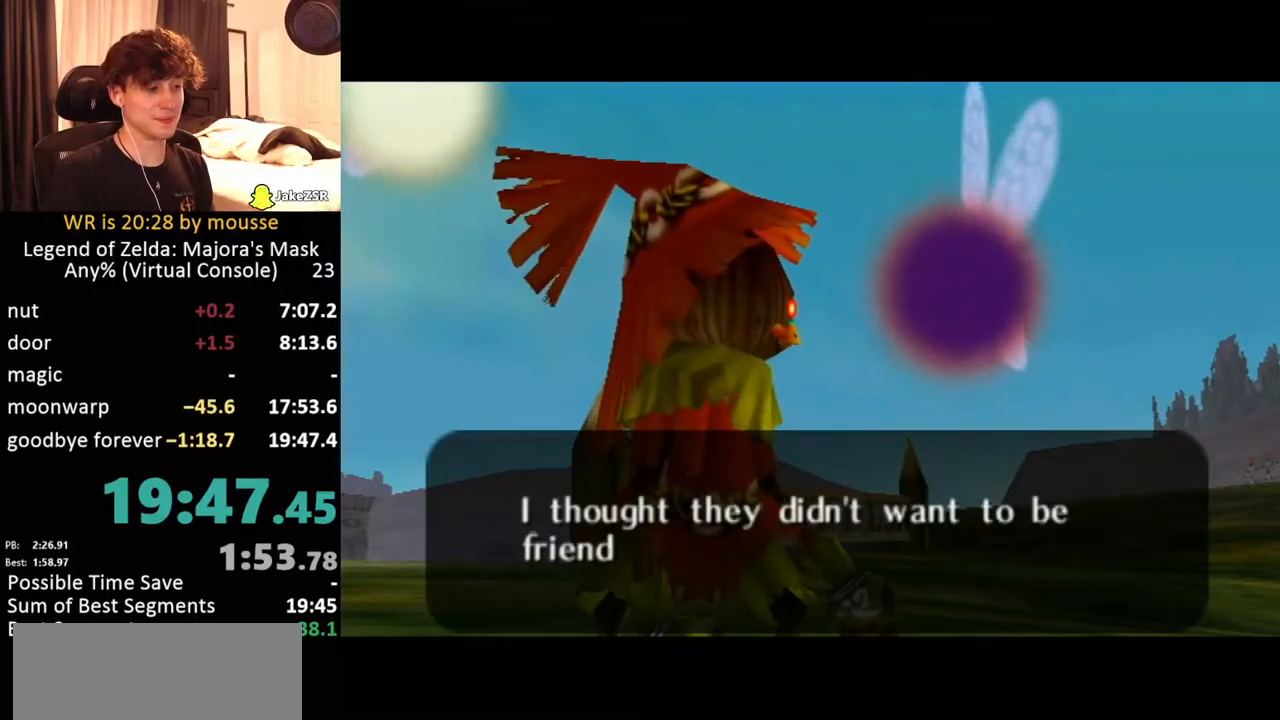
{"buttons": ["B"], "left_stick": "center", "events": [[50, "B", "down"], [67, "A", "up"], [100, "B", "up"], [133, "A", "down"], [200, "A", "up"], [200, "B", "down"], [317, "A", "down"], [317, "B", "up"], [350, "A", "up"], [350, "B", "down"], [417, "A", "down"], [417, "B", "up"], [467, "A", "up"], [467, "B", "down"]]}
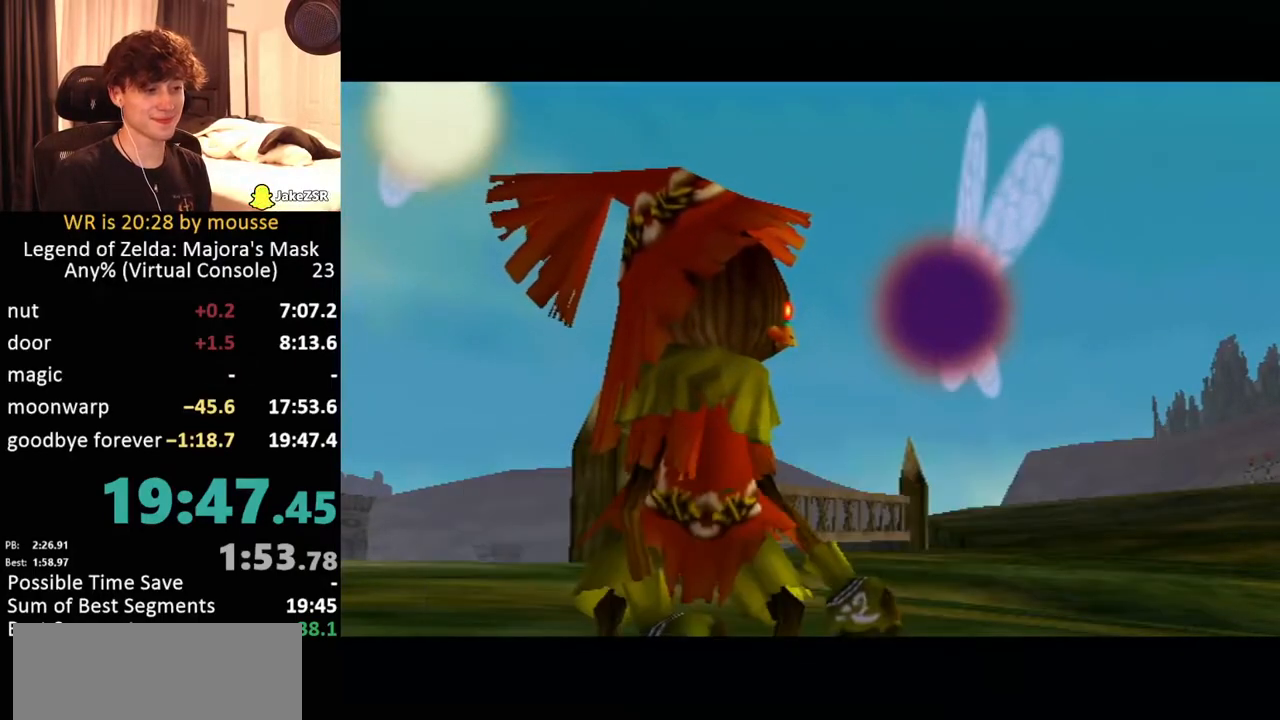
{"buttons": ["B"], "left_stick": "center", "events": [[67, "A", "down"], [67, "B", "up"], [133, "A", "up"], [167, "B", "down"], [200, "B", "up"], [233, "A", "down"], [300, "A", "up"], [333, "B", "down"], [350, "B", "up"], [400, "A", "down"], [483, "A", "up"], [483, "B", "down"]]}
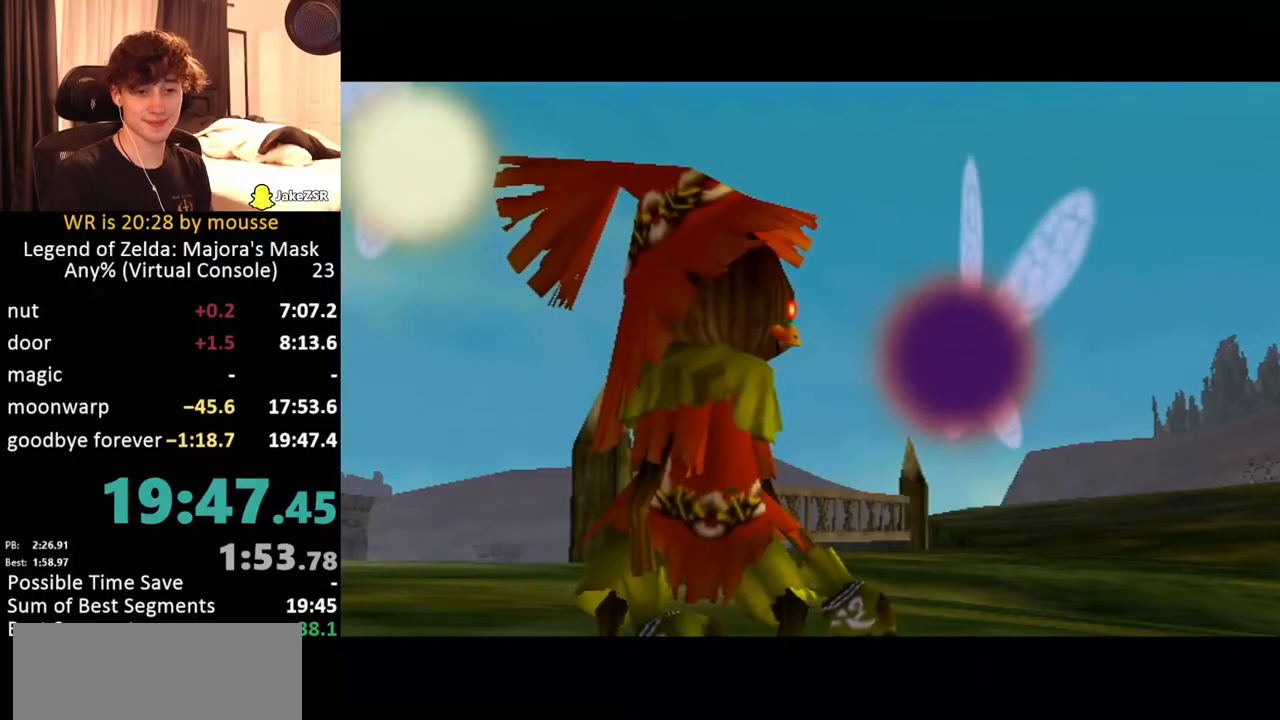
{"buttons": [], "left_stick": "center", "events": [[50, "A", "down"], [67, "B", "up"], [133, "A", "up"], [233, "A", "down"], [300, "A", "up"], [400, "B", "down"], [417, "A", "down"], [450, "B", "up"], [483, "A", "up"]]}
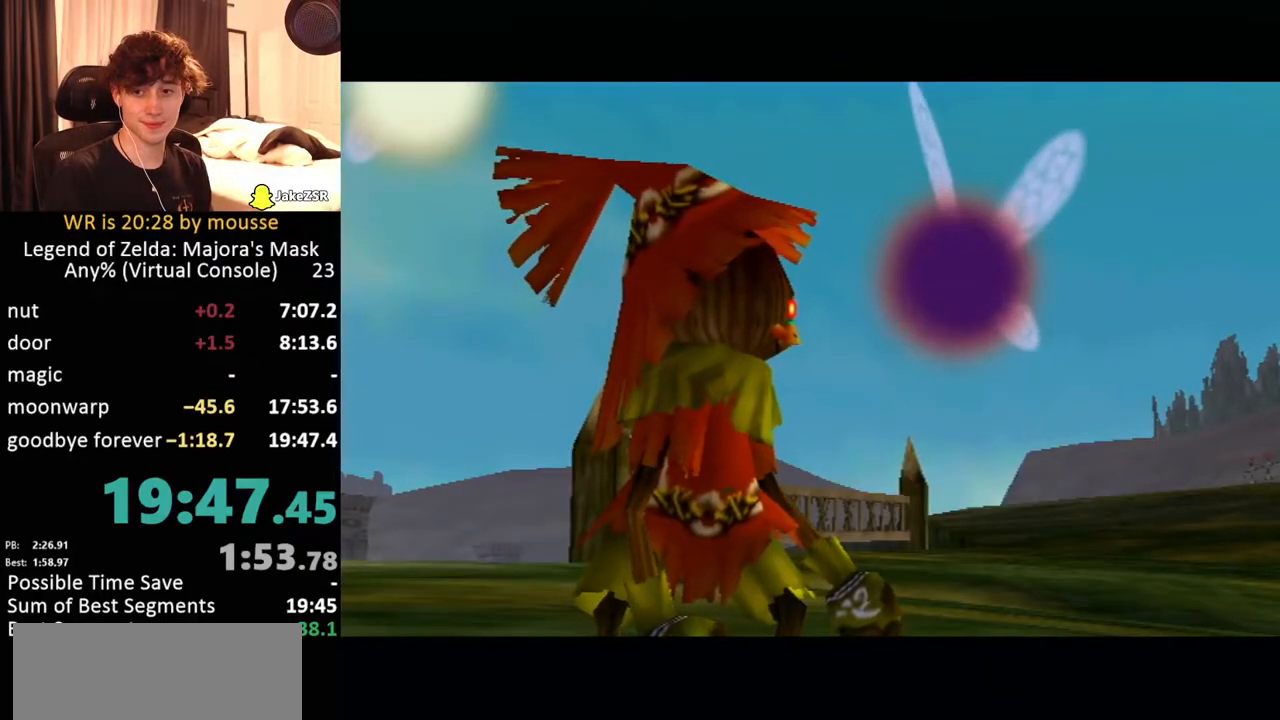
{"buttons": ["B"], "left_stick": "center", "events": [[83, "A", "down"], [150, "A", "up"], [250, "A", "down"], [300, "B", "down"], [317, "A", "up"], [367, "B", "up"], [433, "A", "down"], [450, "A", "up"], [483, "B", "down"]]}
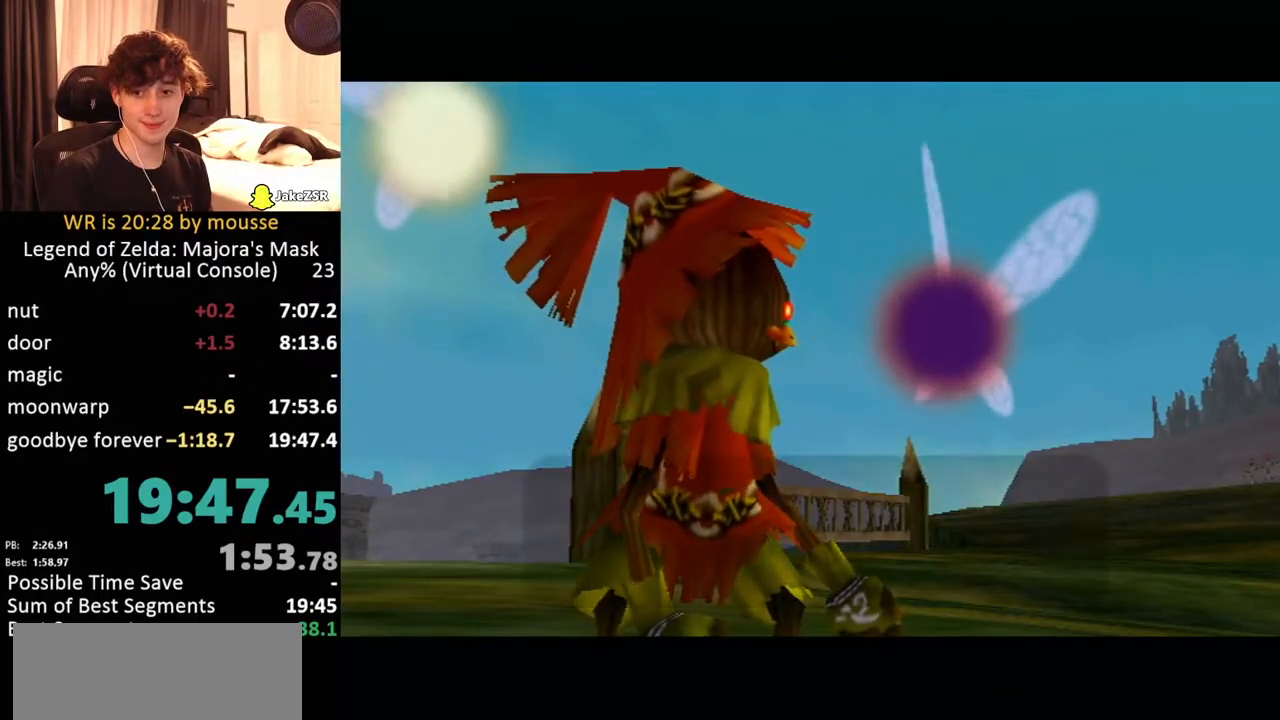
{"buttons": [], "left_stick": "center", "events": [[17, "A", "down"], [33, "B", "up"], [83, "A", "up"], [100, "A", "down"], [133, "A", "up"], [150, "B", "down"], [233, "B", "up"], [250, "A", "down"], [283, "A", "up"], [350, "B", "down"], [383, "A", "down"], [467, "A", "up"], [483, "B", "up"]]}
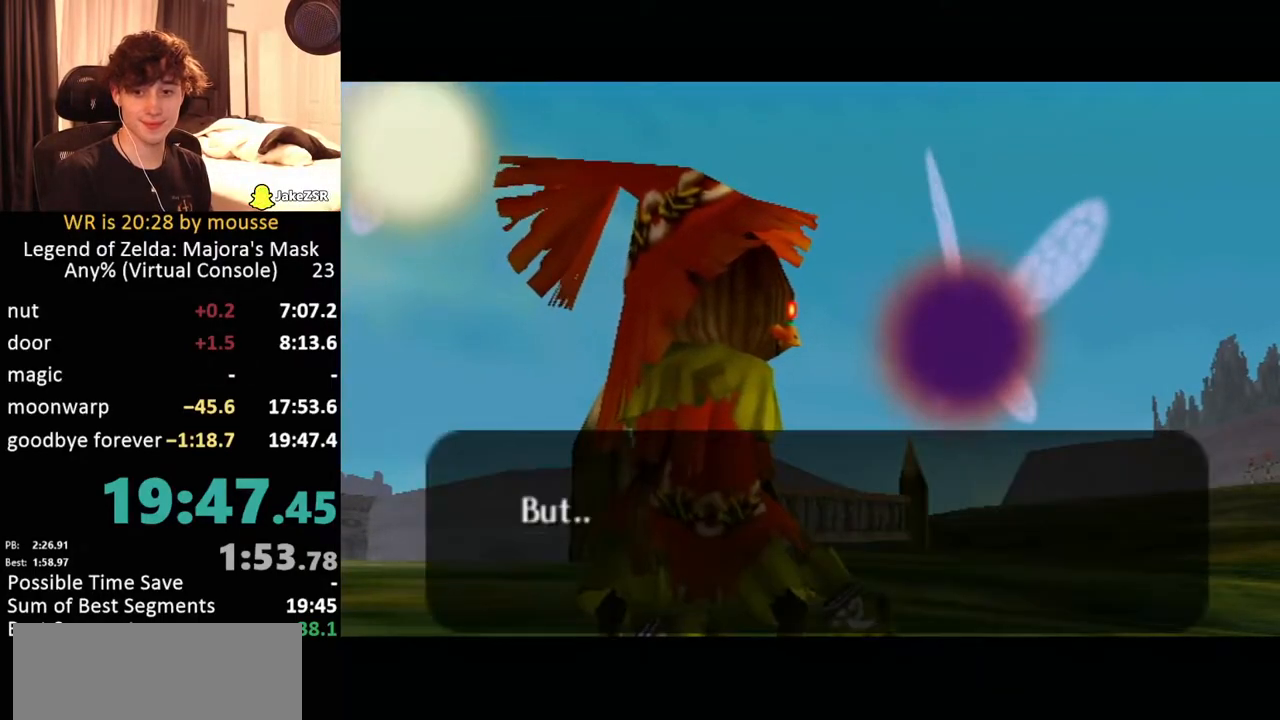
{"buttons": ["A"], "left_stick": "center", "events": [[50, "A", "down"], [83, "B", "down"], [100, "A", "up"], [133, "B", "up"], [217, "B", "down"], [283, "B", "up"], [367, "B", "down"], [433, "B", "up"], [450, "A", "down"]]}
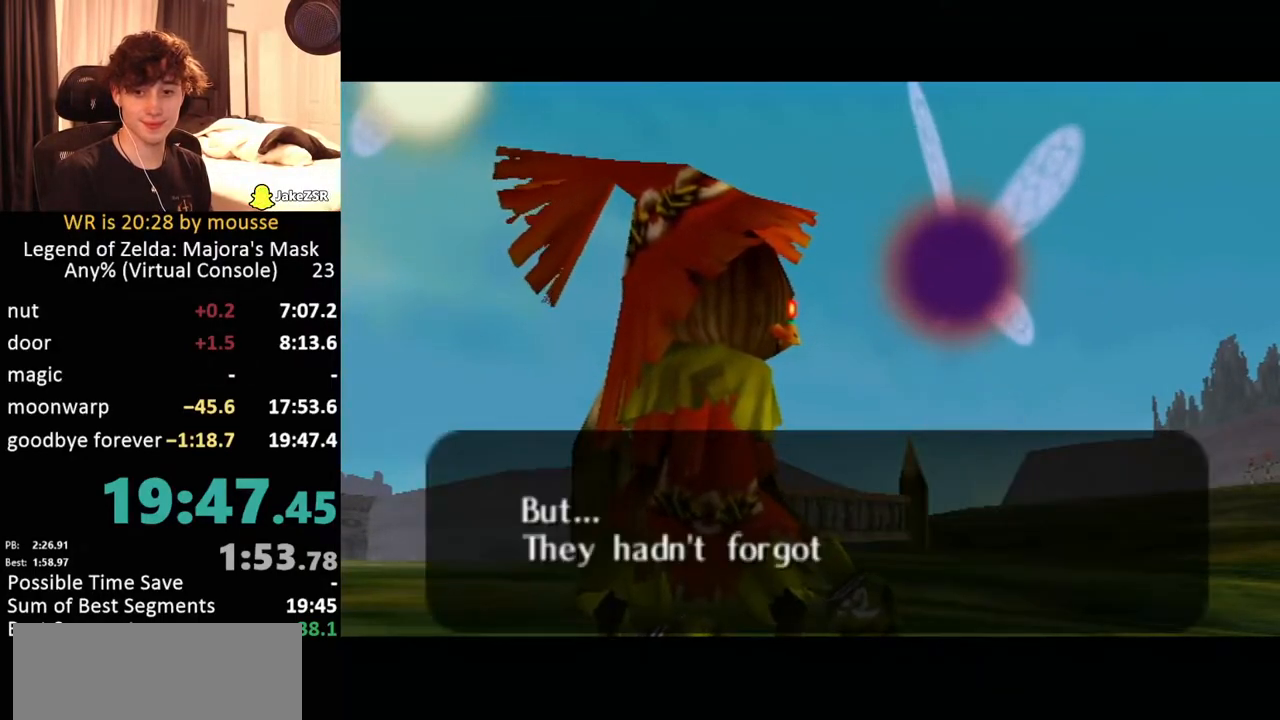
{"buttons": ["B"], "left_stick": "center", "events": [[17, "A", "up"], [17, "B", "down"], [83, "B", "up"], [100, "A", "down"], [150, "A", "up"], [167, "B", "down"], [233, "A", "down"], [233, "B", "up"], [300, "A", "up"], [383, "A", "down"], [450, "A", "up"], [483, "B", "down"]]}
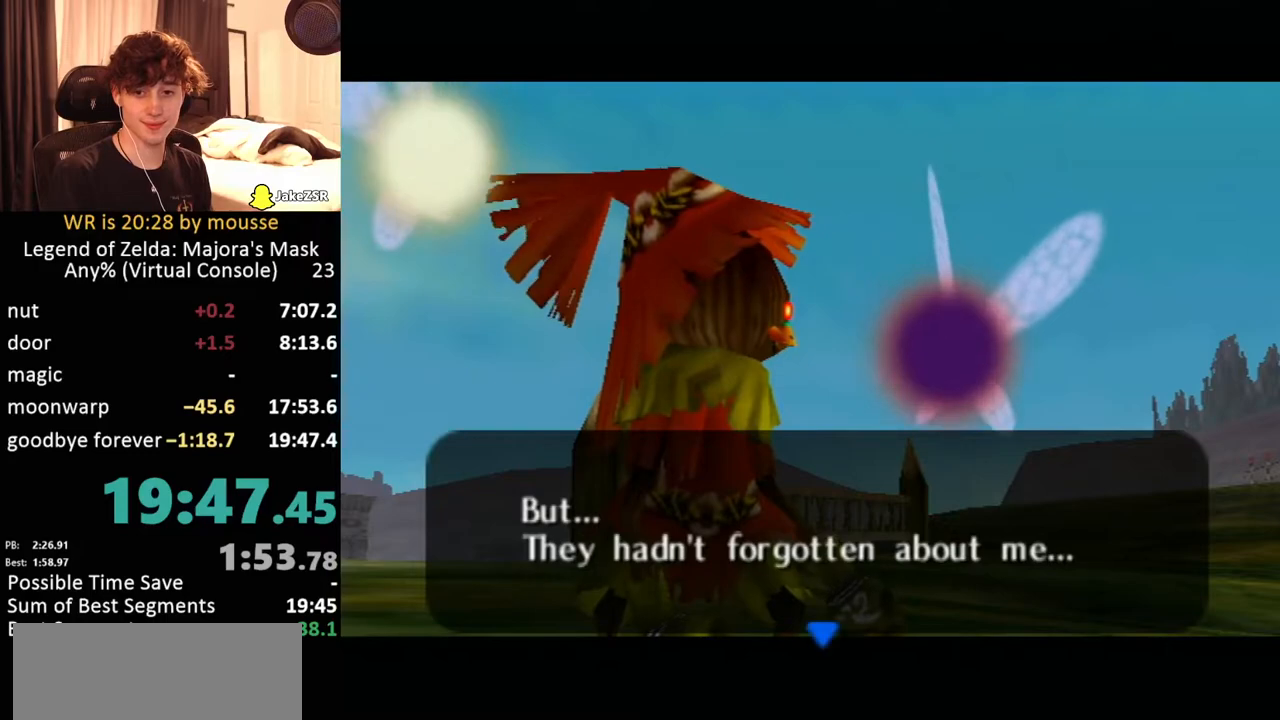
{"buttons": ["A", "B"], "left_stick": "center", "events": [[33, "A", "down"], [33, "B", "up"], [100, "A", "up"], [133, "B", "down"], [167, "A", "down"], [183, "B", "up"], [250, "A", "up"], [283, "B", "down"], [317, "A", "down"], [333, "B", "up"], [383, "A", "up"], [450, "B", "down"], [467, "A", "down"]]}
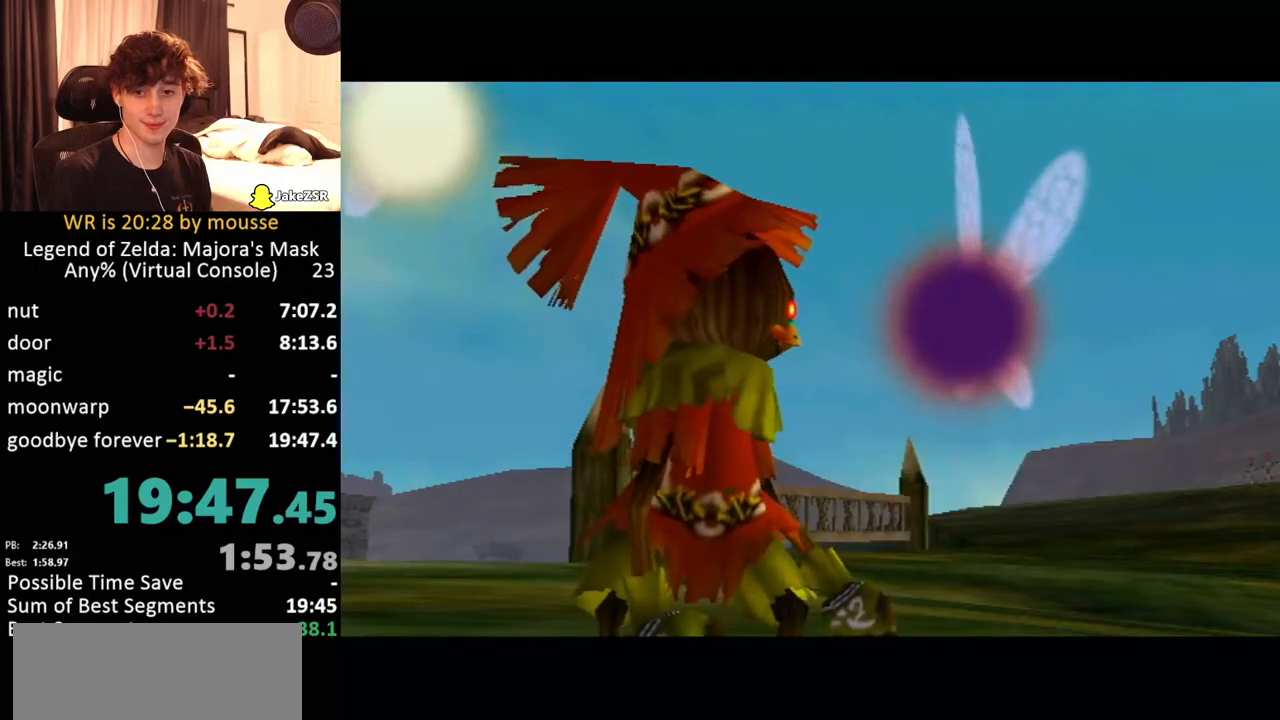
{"buttons": [], "left_stick": "center", "events": [[17, "B", "up"], [33, "A", "up"], [100, "B", "down"], [117, "A", "down"], [200, "A", "up"], [200, "B", "up"], [250, "A", "down"], [317, "A", "up"], [317, "B", "down"], [383, "B", "up"], [417, "A", "down"], [467, "A", "up"]]}
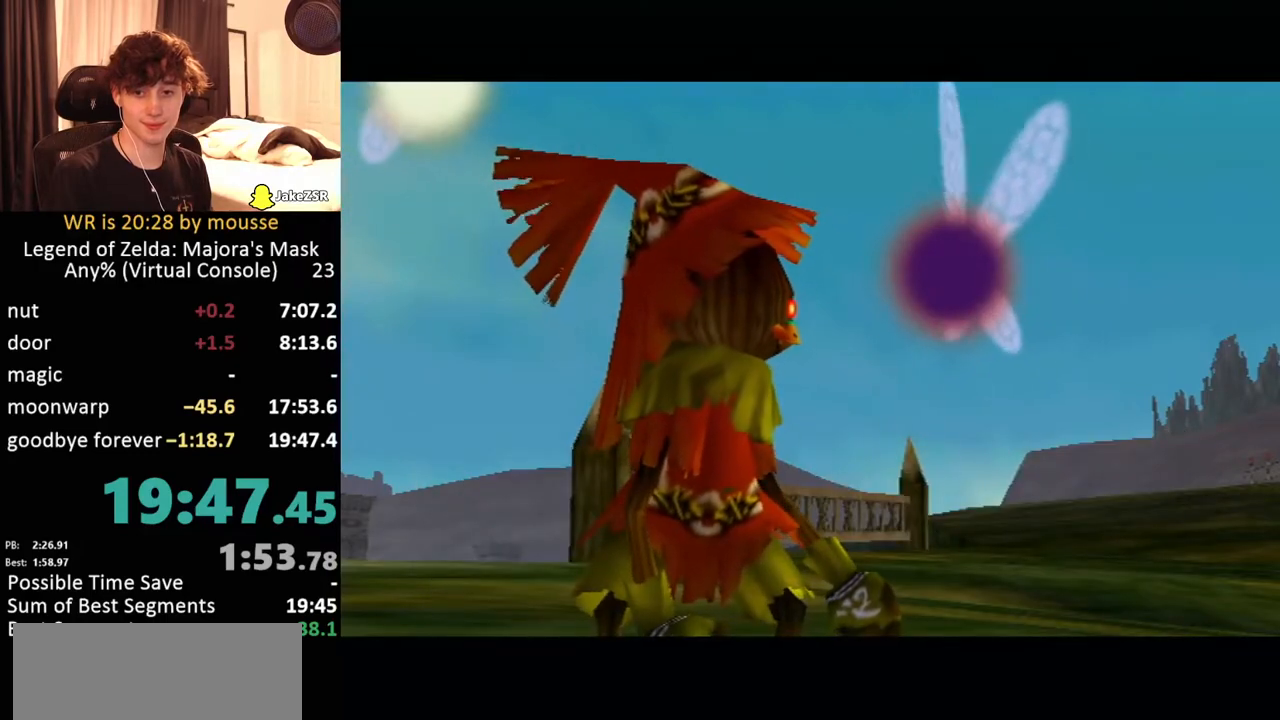
{"buttons": ["A"], "left_stick": "center", "events": [[83, "A", "down"], [117, "A", "up"], [167, "B", "down"], [217, "A", "down"], [250, "A", "up"], [250, "B", "up"], [333, "A", "down"], [367, "B", "down"], [400, "A", "up"], [417, "B", "up"], [483, "A", "down"]]}
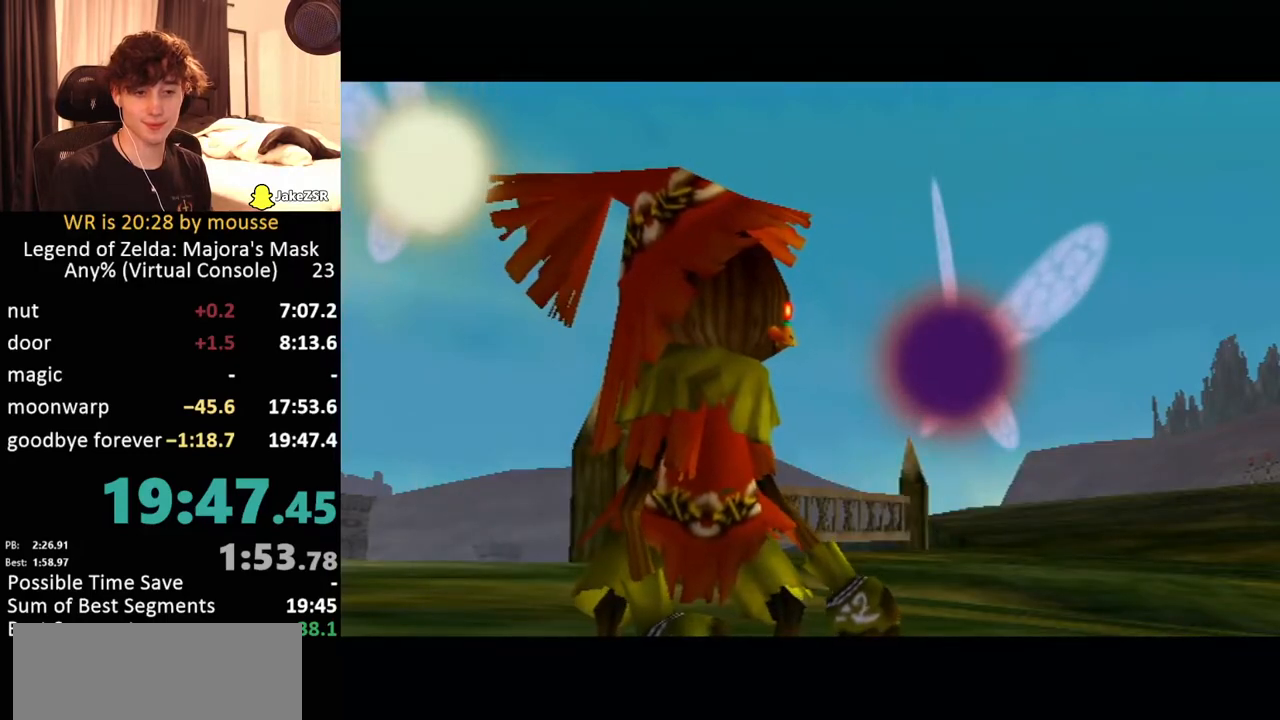
{"buttons": [], "left_stick": "center", "events": [[17, "A", "up"], [33, "B", "down"], [100, "B", "up"], [150, "A", "down"], [167, "A", "up"], [233, "B", "down"], [250, "A", "down"], [283, "B", "up"], [317, "A", "up"], [417, "A", "down"], [417, "B", "down"], [450, "A", "up"], [483, "B", "up"]]}
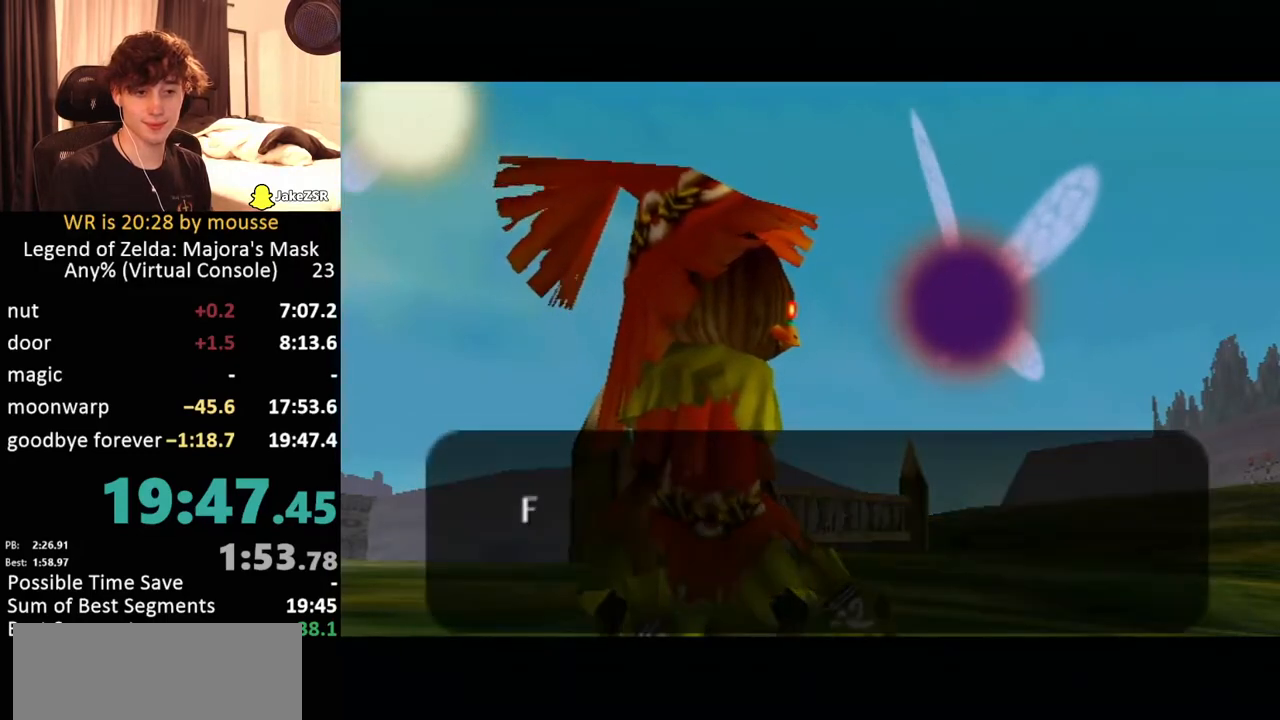
{"buttons": ["A"], "left_stick": "center", "events": [[33, "A", "down"], [83, "A", "up"], [83, "B", "down"], [133, "B", "up"], [183, "A", "down"], [233, "A", "up"], [267, "B", "down"], [317, "A", "down"], [317, "B", "up"], [350, "A", "up"], [450, "B", "down"], [467, "A", "down"], [467, "B", "up"]]}
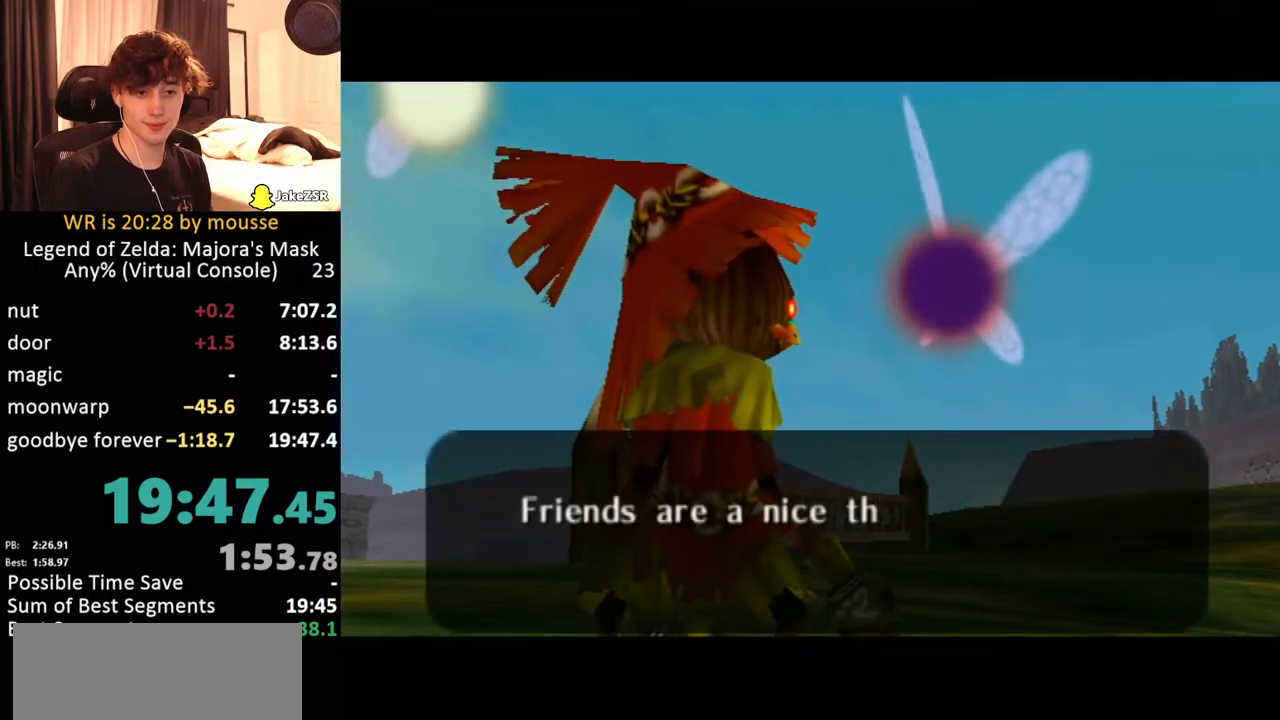
{"buttons": [], "left_stick": "center", "events": [[33, "A", "up"], [117, "A", "down"], [183, "A", "up"], [267, "A", "down"], [267, "B", "down"], [283, "A", "up"], [333, "B", "up"], [400, "A", "down"], [433, "A", "up"], [433, "B", "down"], [483, "B", "up"]]}
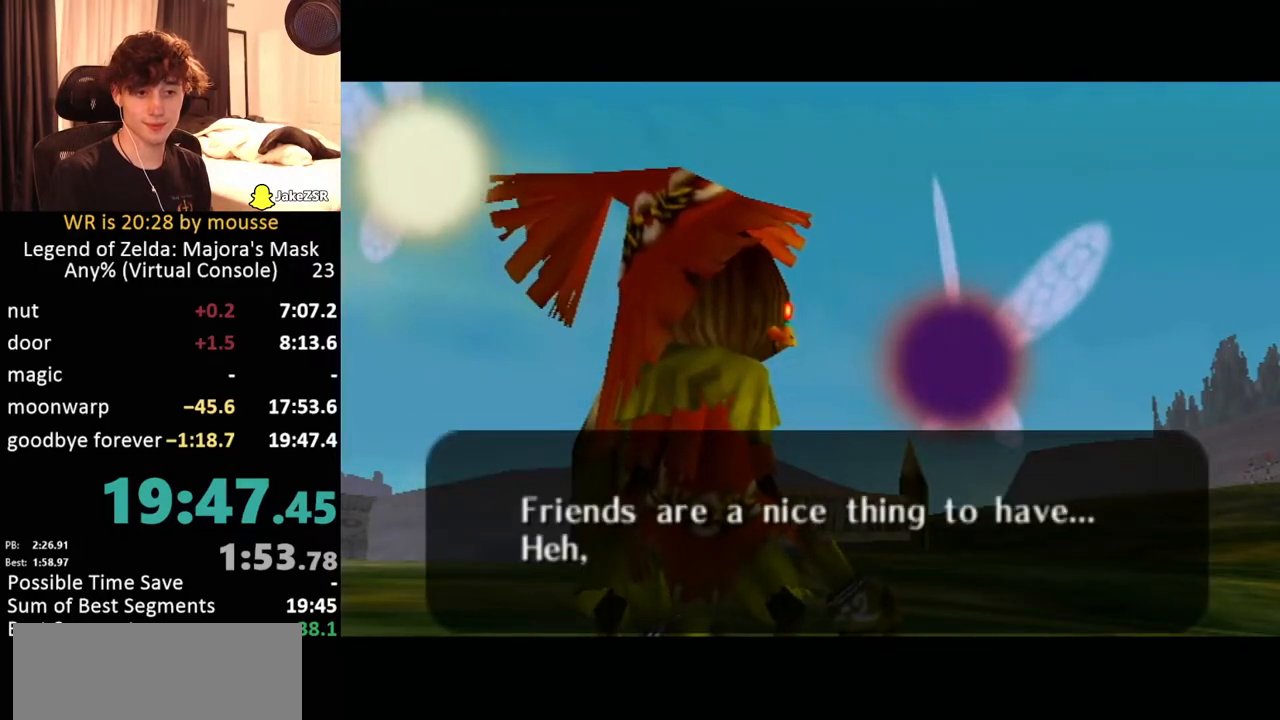
{"buttons": ["A"], "left_stick": "center", "events": [[33, "A", "down"], [83, "A", "up"], [83, "B", "down"], [167, "B", "up"], [200, "A", "down"], [233, "A", "up"], [250, "B", "down"], [317, "A", "down"], [317, "B", "up"], [367, "A", "up"], [433, "B", "down"], [467, "A", "down"], [500, "B", "up"]]}
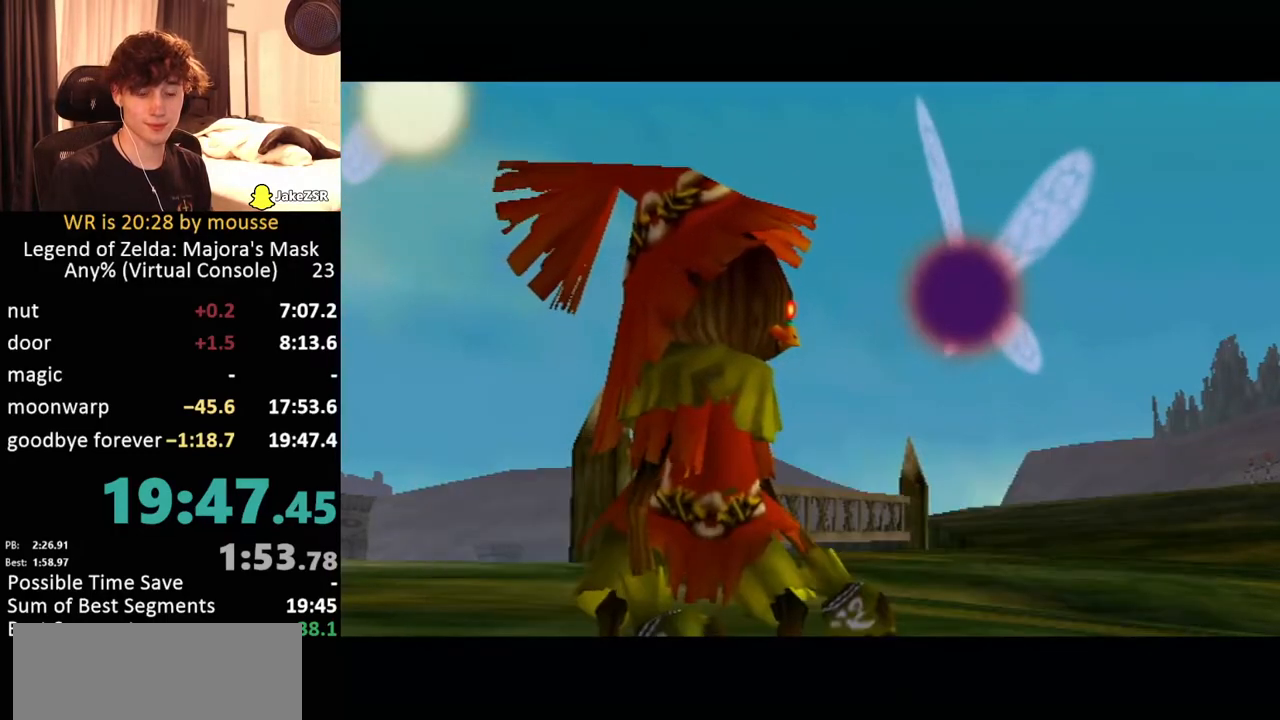
{"buttons": ["B"], "left_stick": "center", "events": [[50, "A", "up"], [100, "B", "down"], [117, "A", "down"], [183, "B", "up"], [200, "A", "up"], [267, "A", "down"], [267, "B", "down"], [333, "A", "up"], [333, "B", "up"], [433, "A", "down"], [450, "B", "down"], [483, "A", "up"]]}